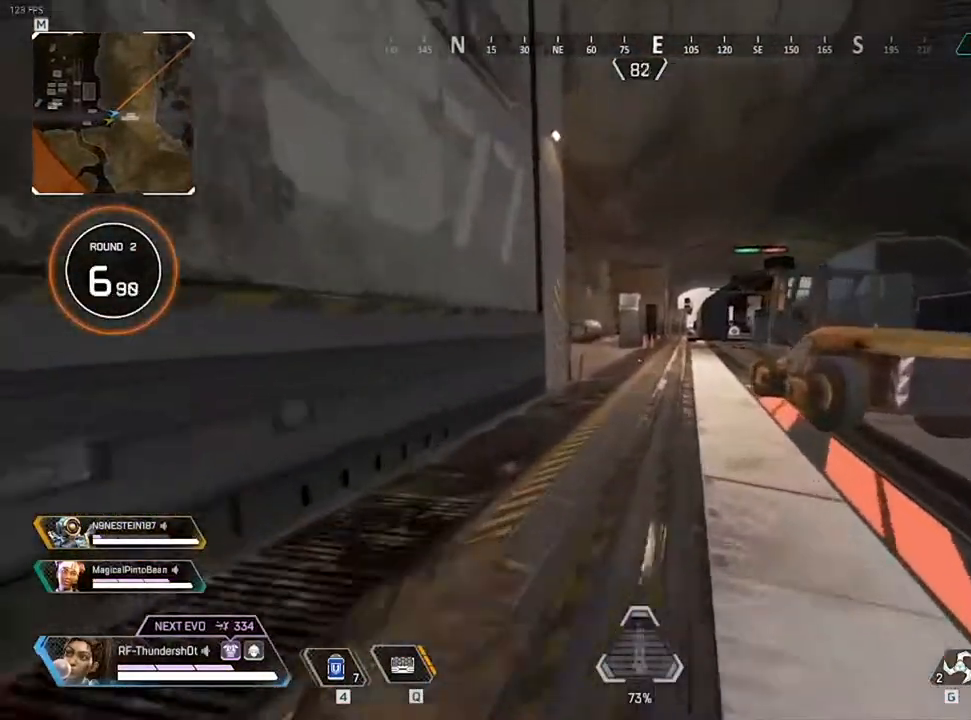
Gameplay with keyboard; each line is a JSON object with the keys held at the frame after it. "events" lists presses ("down") and releases ("up") of "0", "1", "2", "3", "4", "5", "6", "7", "8", "9", "a", "c", "caps_lock", "ctrl", "d", "down", "e", "escape", "f", "f1", "f2", "f3", "f4", "f5", "f6", "f7", "f8", "left", "q", "r", "right", "s", "shift", "space", "t", "tab", "tilde", "up", "v", "w", "x" and "z" between this image and that frame as [ms after this image, input, new state], when the widget could be followed in between. No other keys are recorded. Mouse input is not recorded.
{"keys": ["9", "shift", "w"], "events": [[217, "9", "down"]]}
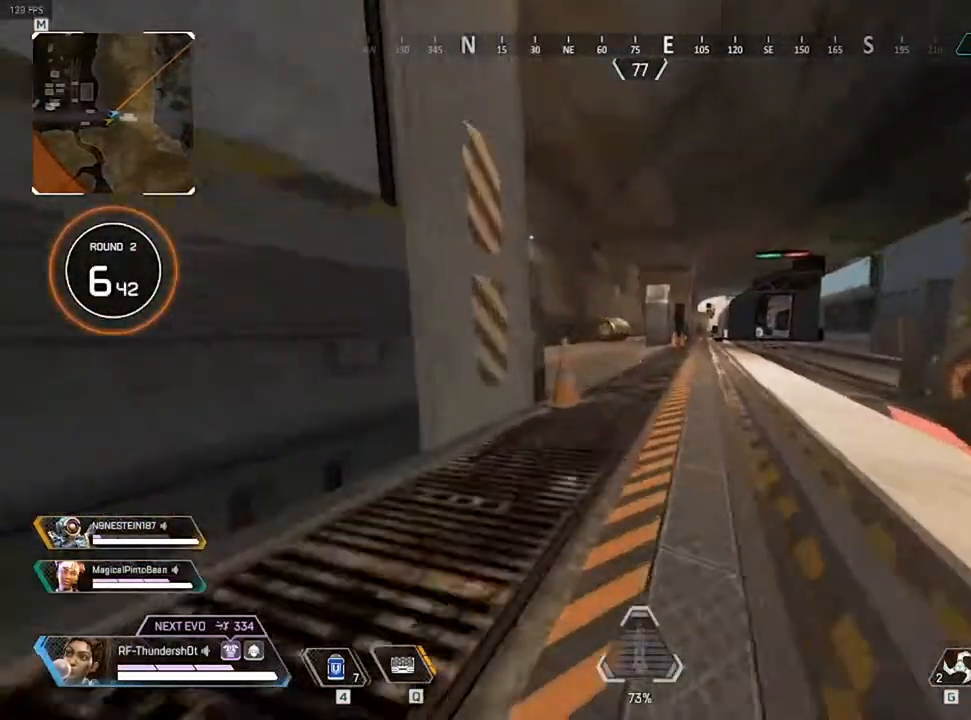
{"keys": ["shift", "w"], "events": [[17, "space", "down"], [233, "space", "up"], [433, "9", "up"]]}
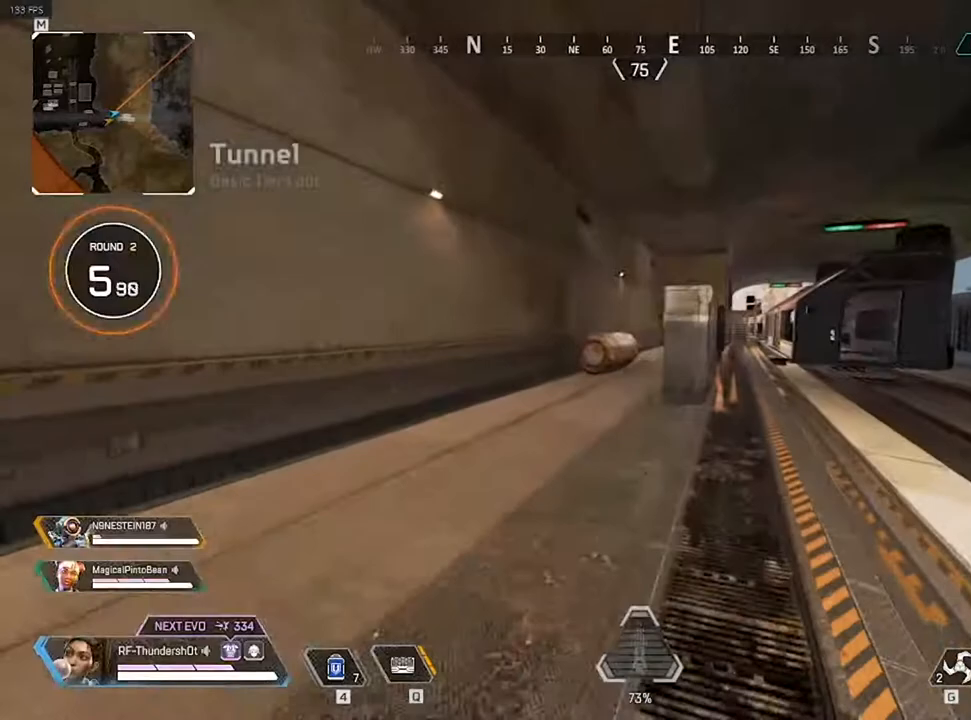
{"keys": ["shift", "w"], "events": []}
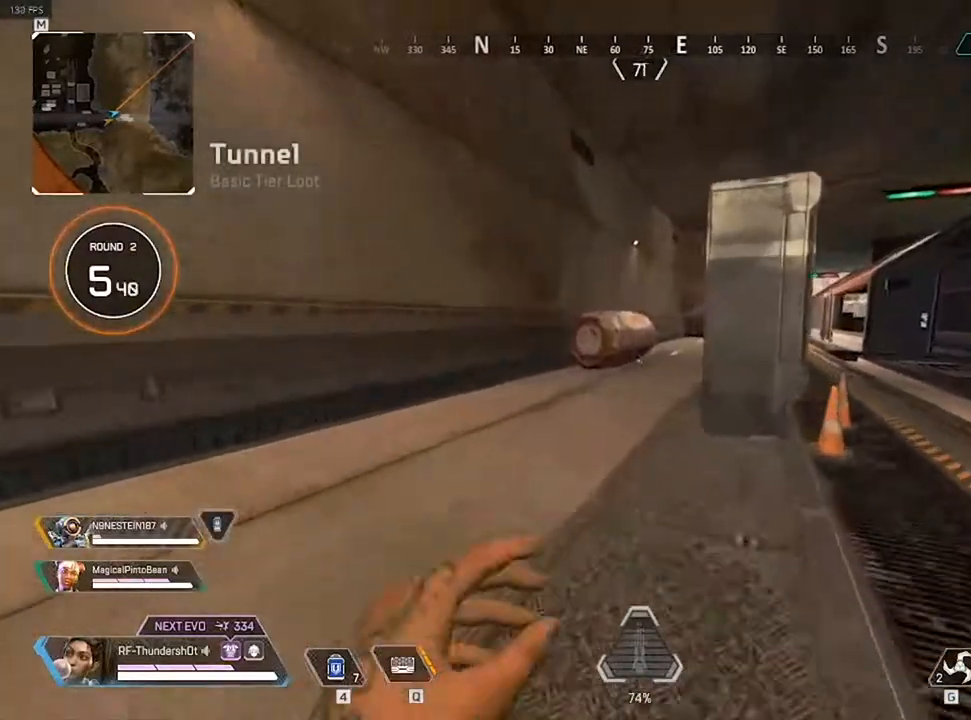
{"keys": ["e", "shift", "w"], "events": [[417, "e", "down"]]}
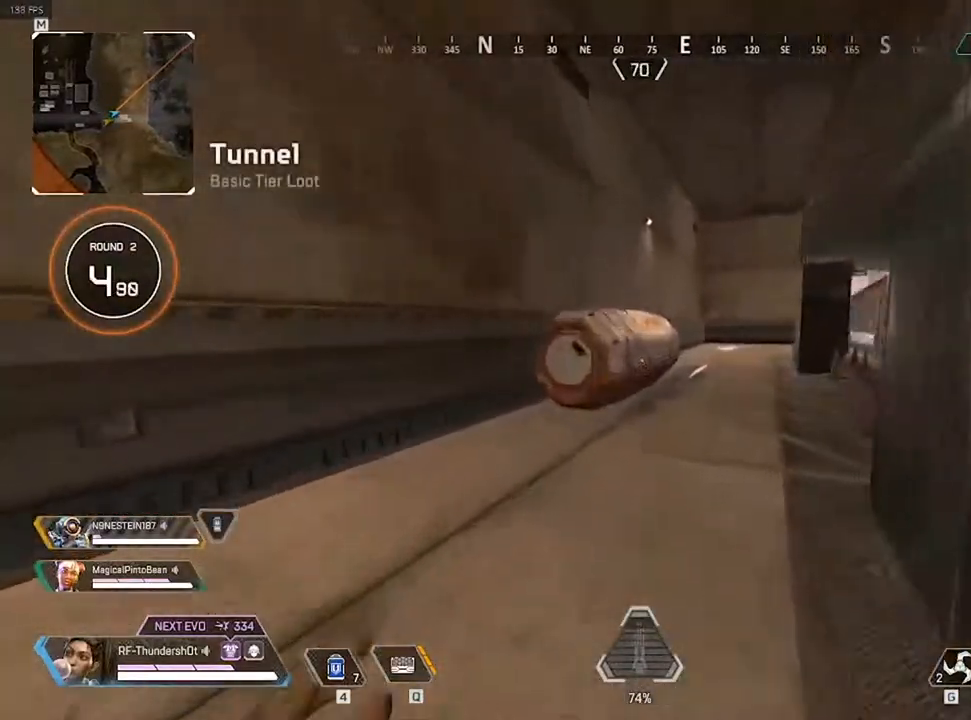
{"keys": [], "events": [[367, "e", "up"], [367, "shift", "up"], [367, "w", "up"]]}
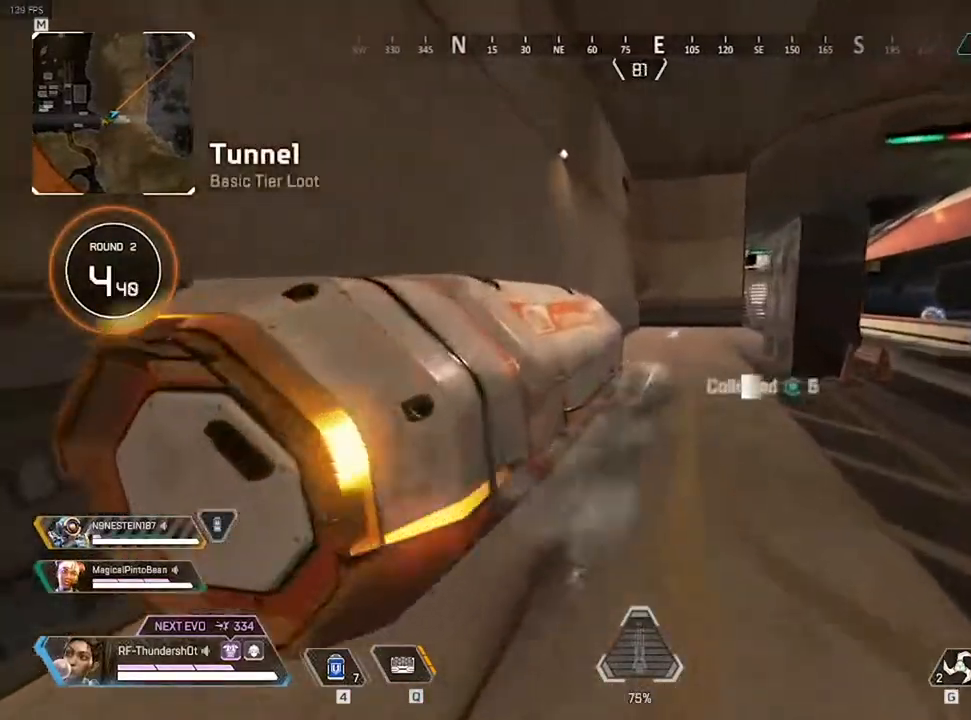
{"keys": ["d"], "events": [[100, "d", "down"]]}
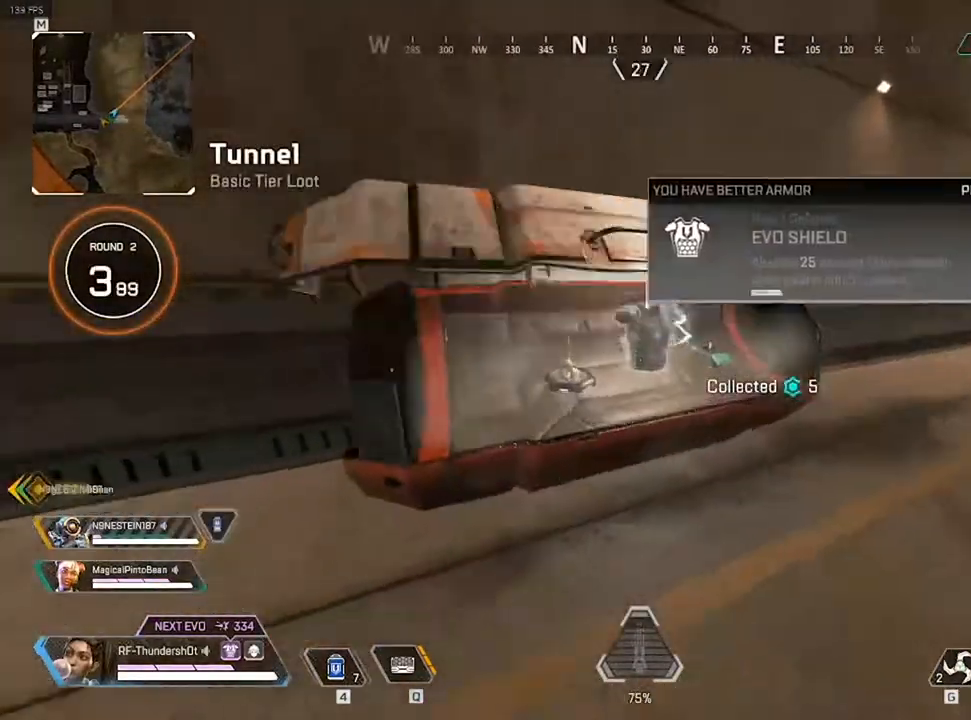
{"keys": ["d", "w"], "events": [[117, "w", "down"]]}
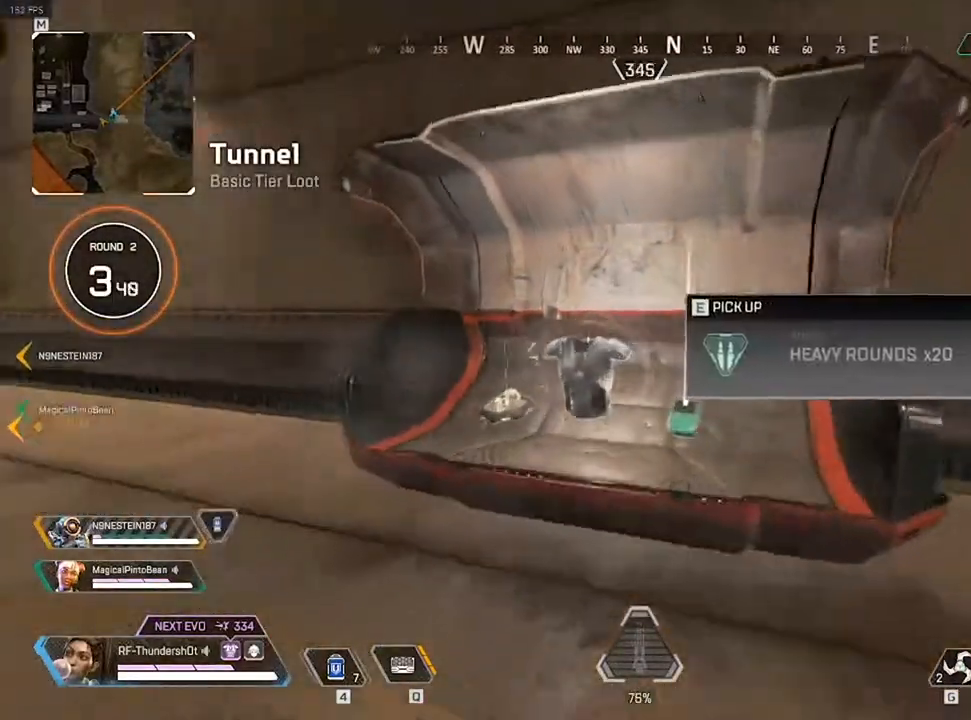
{"keys": ["shift", "w"], "events": [[250, "d", "up"], [250, "shift", "down"]]}
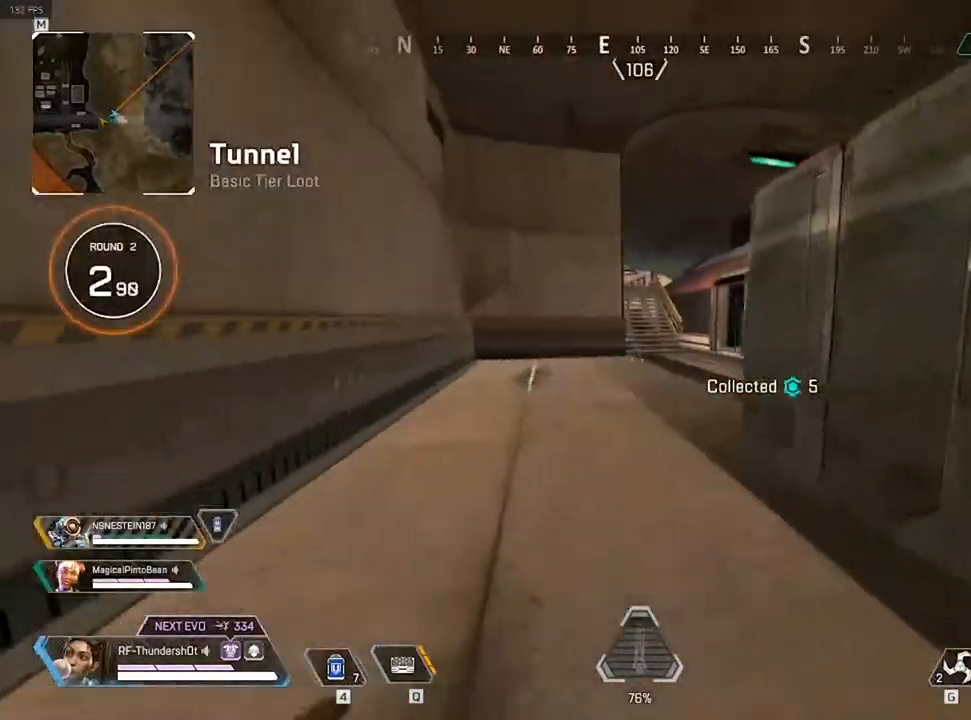
{"keys": ["9", "shift", "w"], "events": [[467, "9", "down"]]}
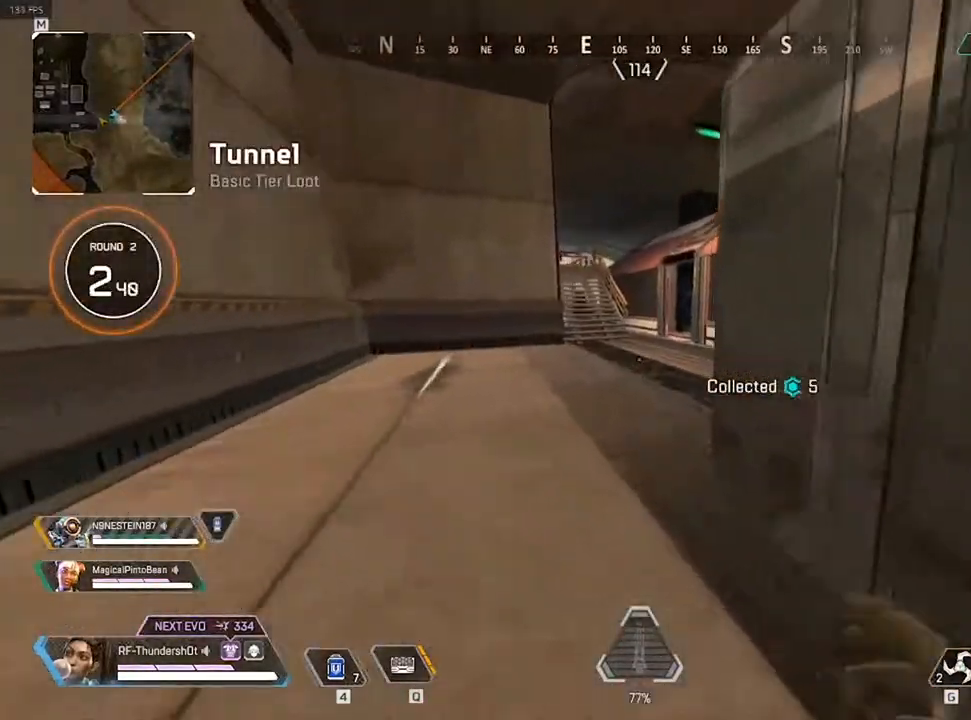
{"keys": ["9", "shift", "w"], "events": []}
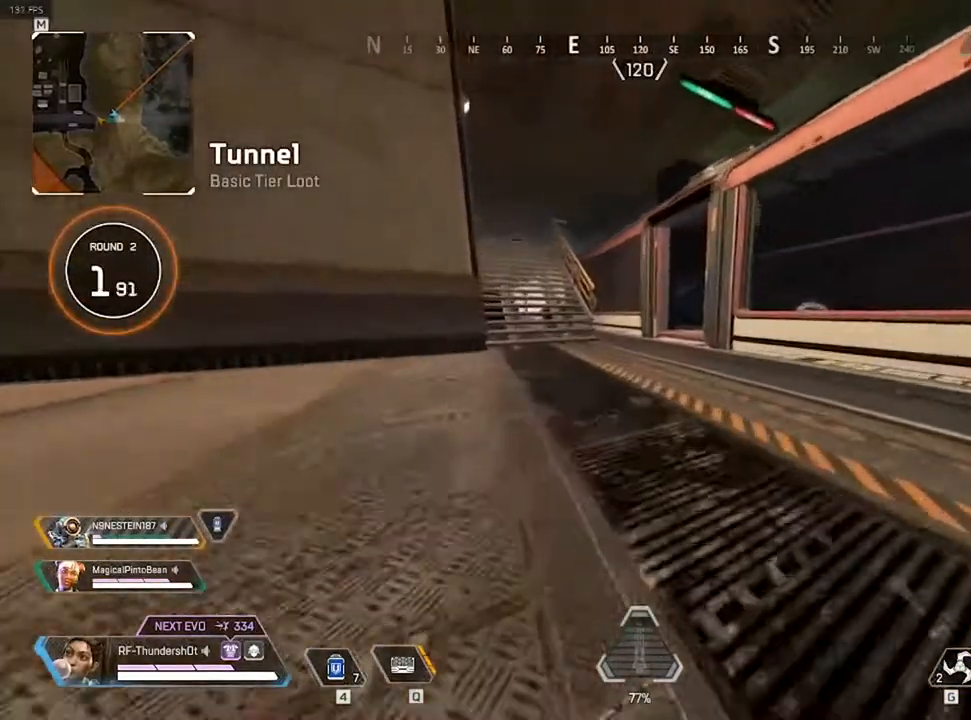
{"keys": ["a", "shift", "w"], "events": [[67, "9", "up"], [500, "a", "down"]]}
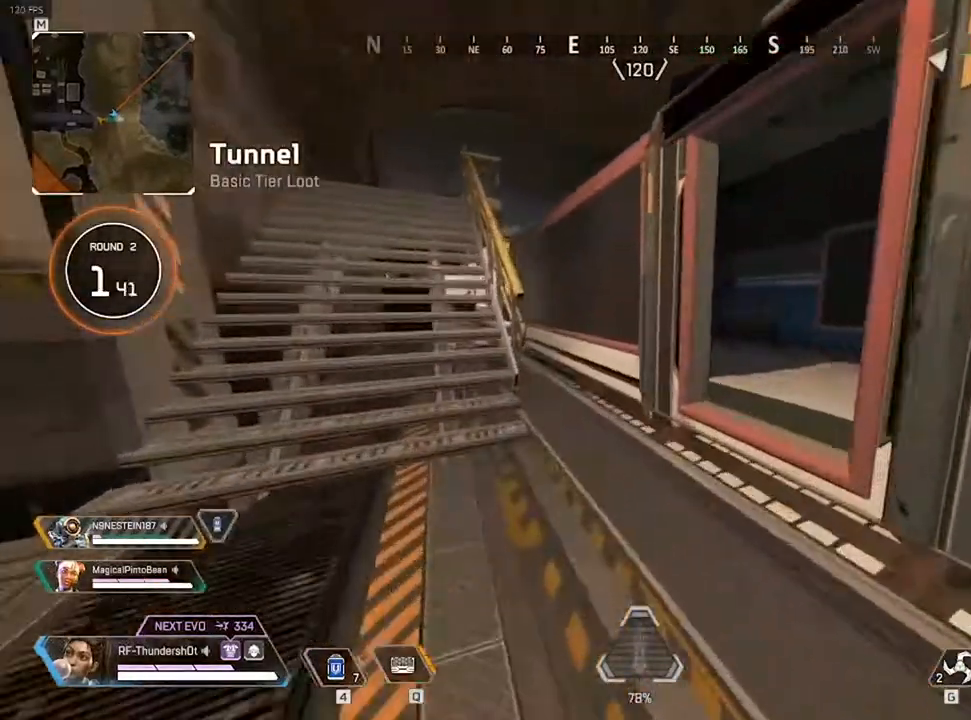
{"keys": ["a", "shift", "w"], "events": [[33, "space", "down"], [233, "space", "up"]]}
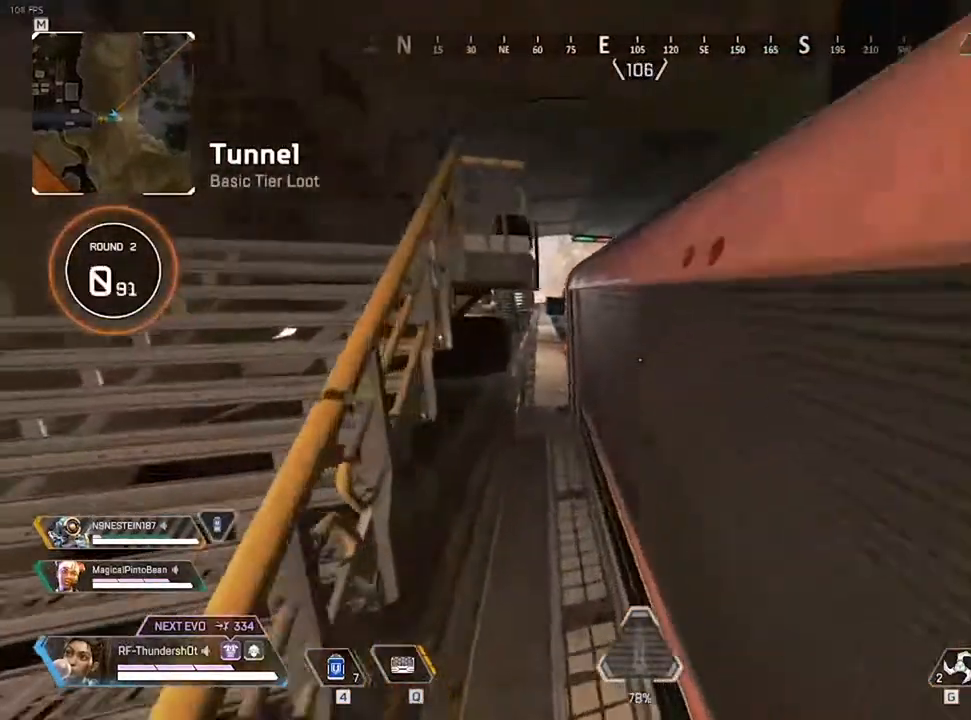
{"keys": ["s"]}
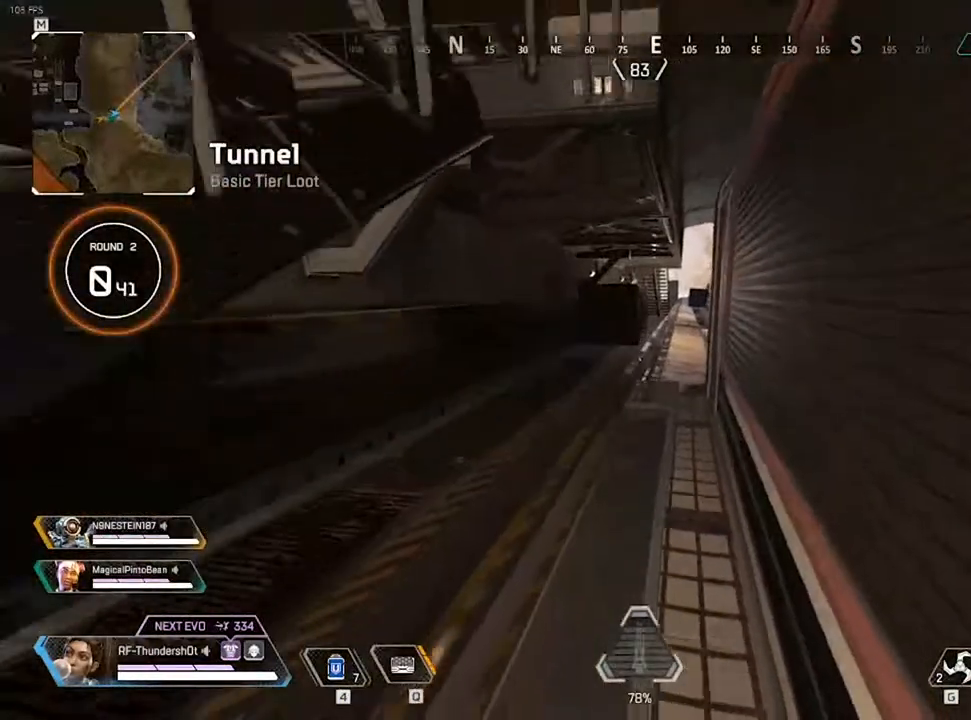
{"keys": ["a", "space"], "events": [[167, "a", "down"], [283, "s", "up"], [383, "space", "down"]]}
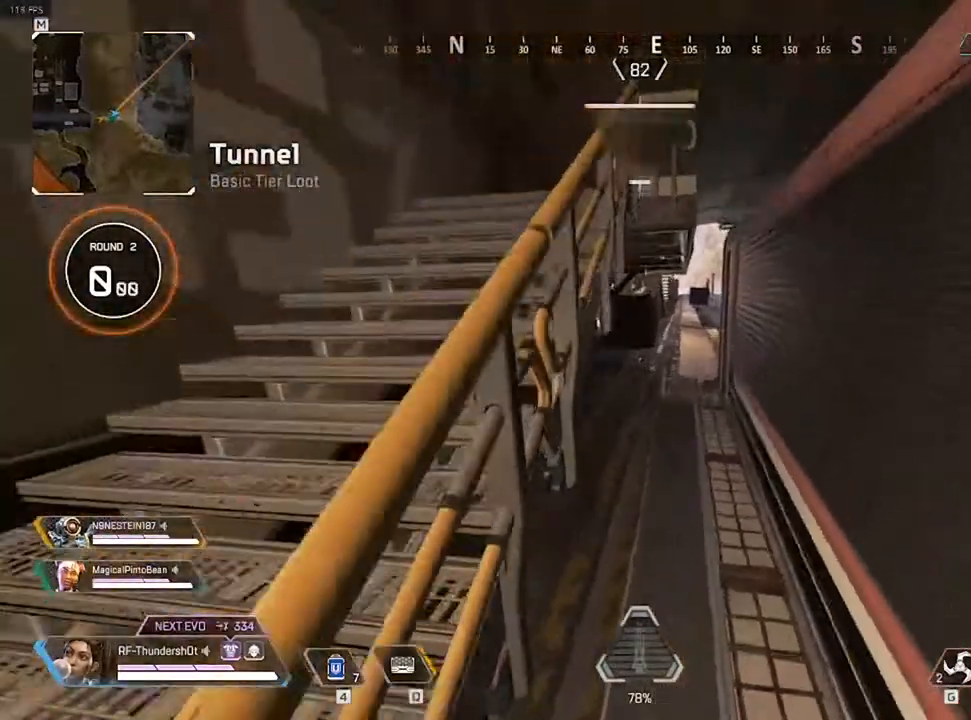
{"keys": ["w"], "events": [[100, "space", "up"], [100, "w", "down"], [500, "a", "up"]]}
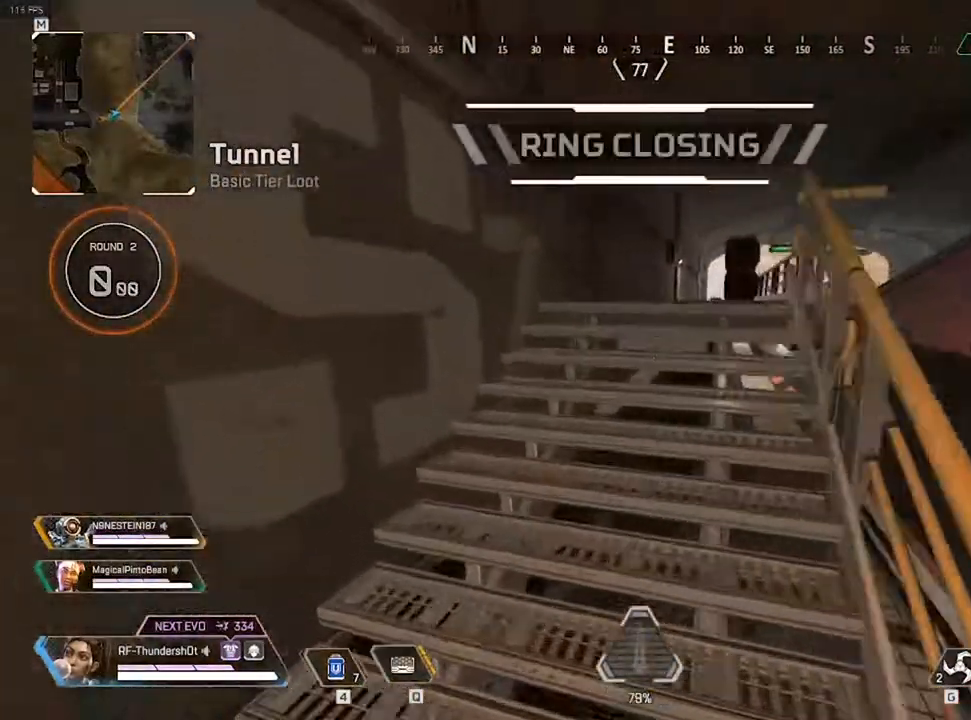
{"keys": ["shift", "w"], "events": [[83, "shift", "down"]]}
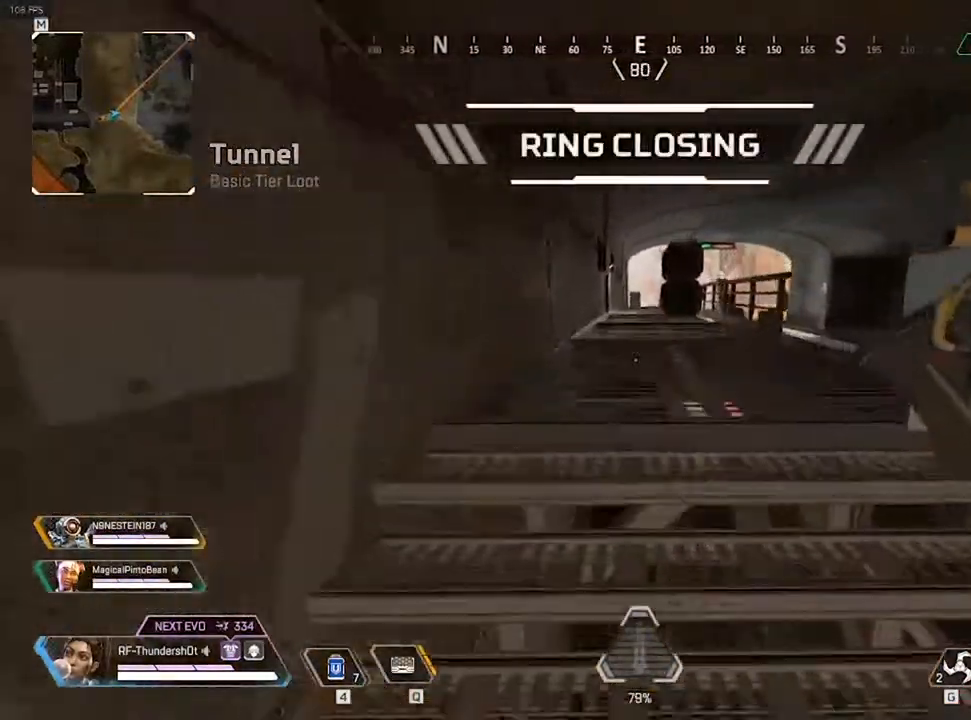
{"keys": ["9", "shift", "w"], "events": [[333, "9", "down"]]}
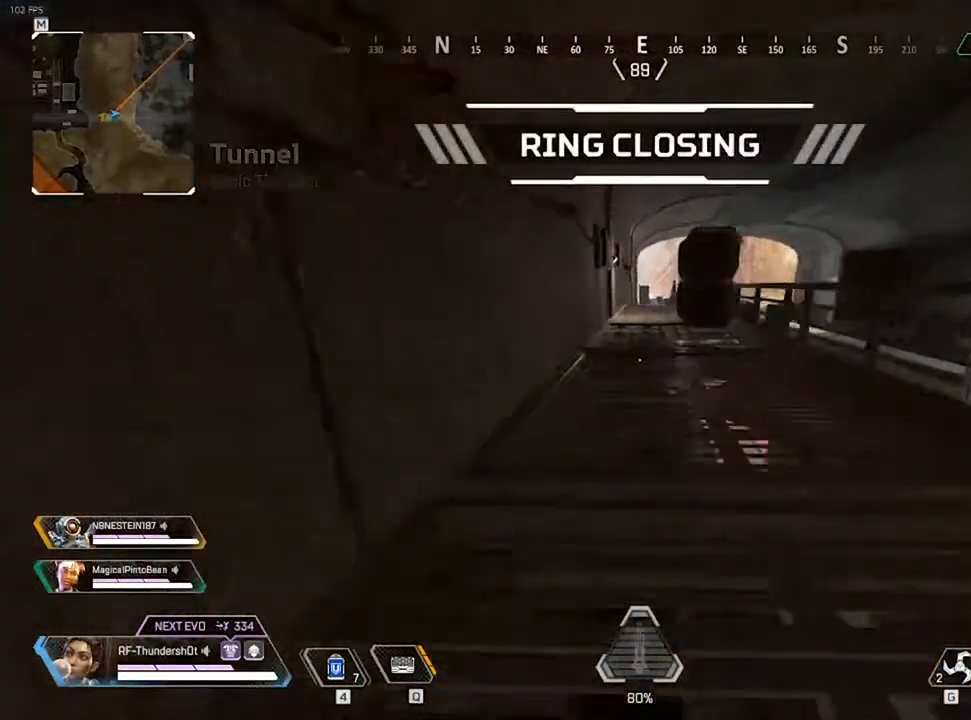
{"keys": ["9", "shift", "w"], "events": [[233, "space", "down"], [367, "space", "up"]]}
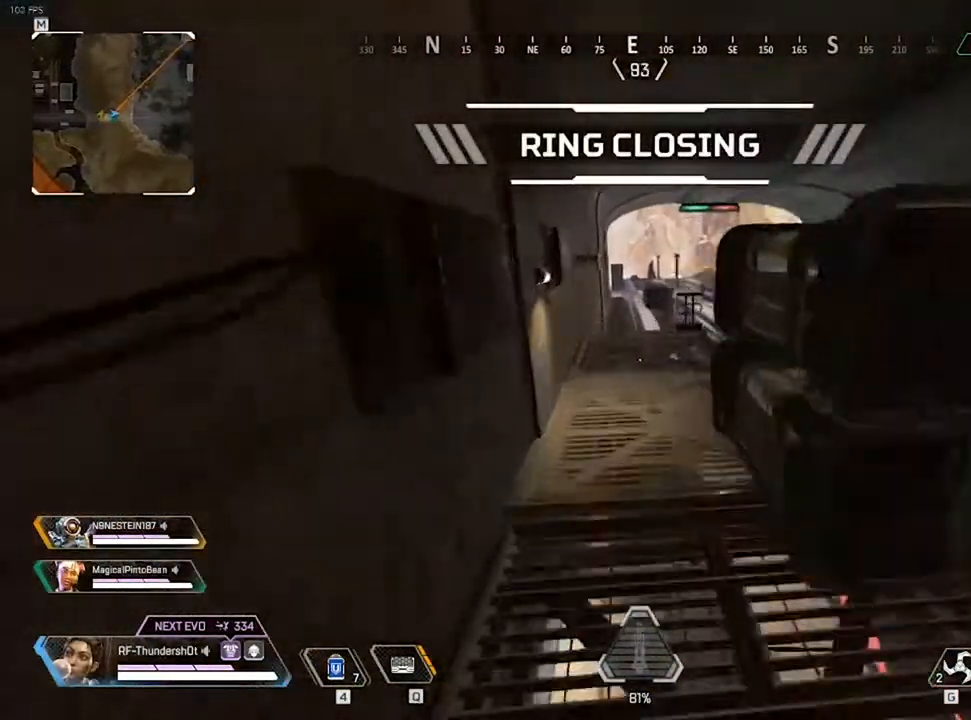
{"keys": ["shift", "w"], "events": [[33, "9", "up"]]}
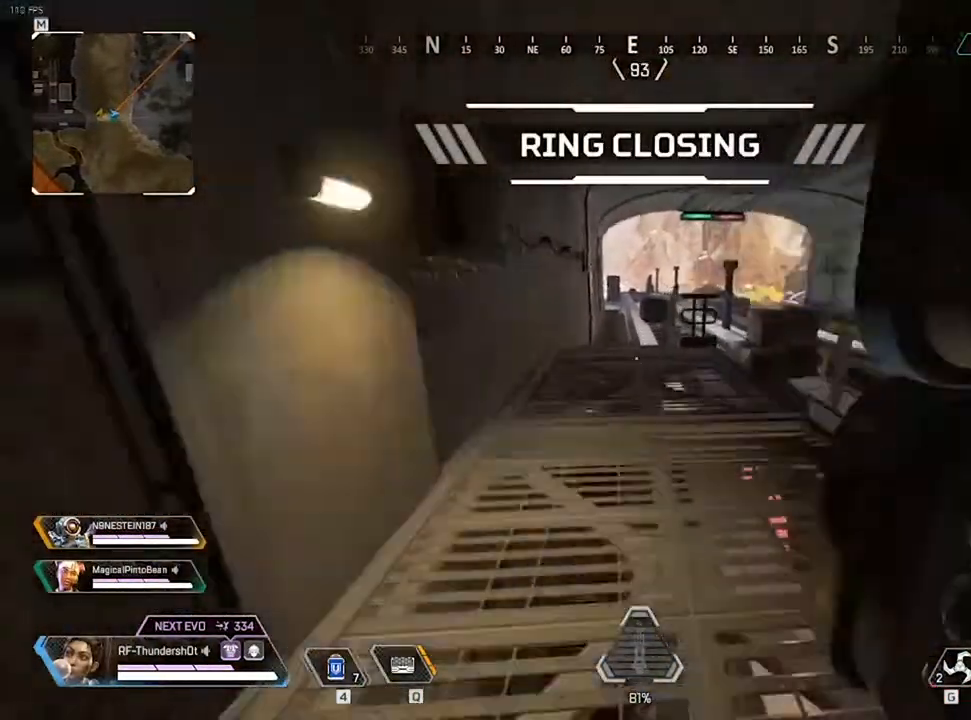
{"keys": ["shift", "w"], "events": []}
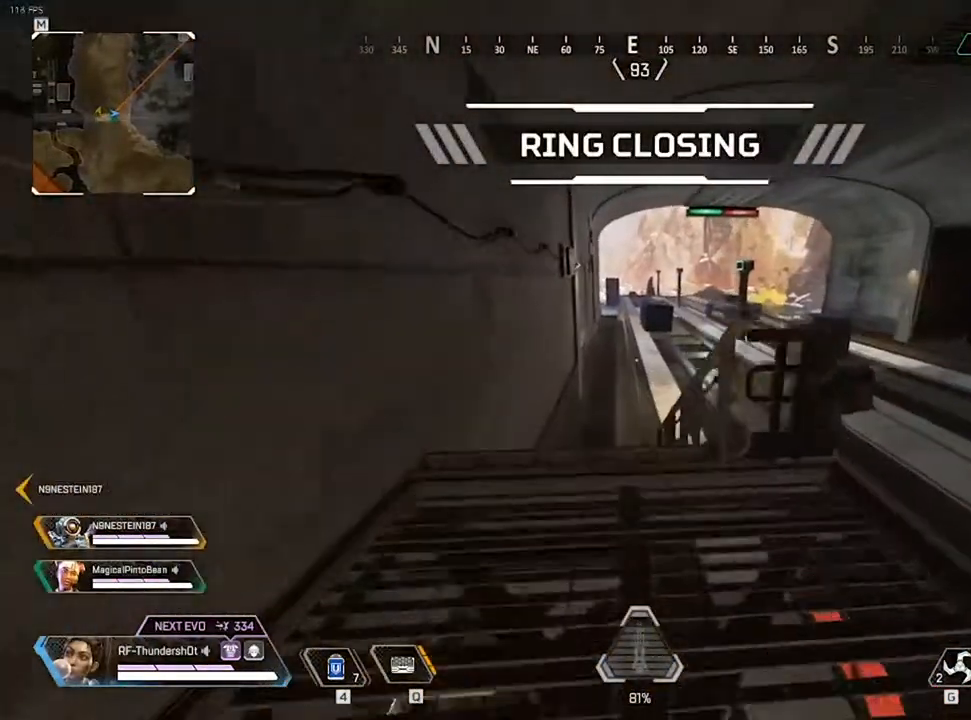
{"keys": ["9", "shift", "w"], "events": [[183, "9", "down"]]}
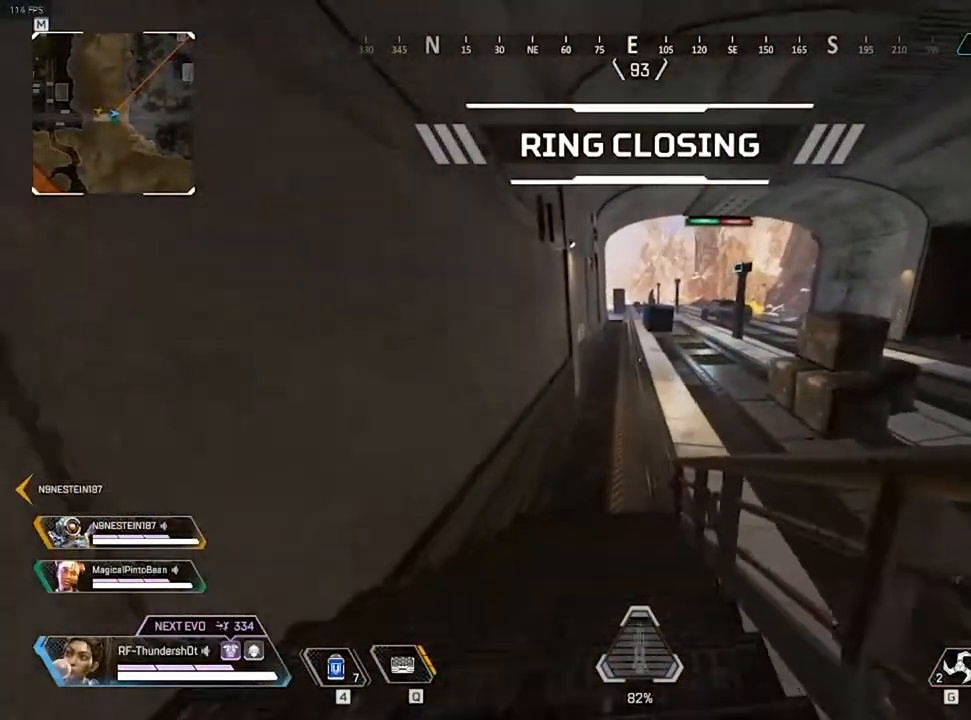
{"keys": ["9", "w"], "events": [[67, "space", "down"], [283, "space", "up"], [417, "shift", "up"]]}
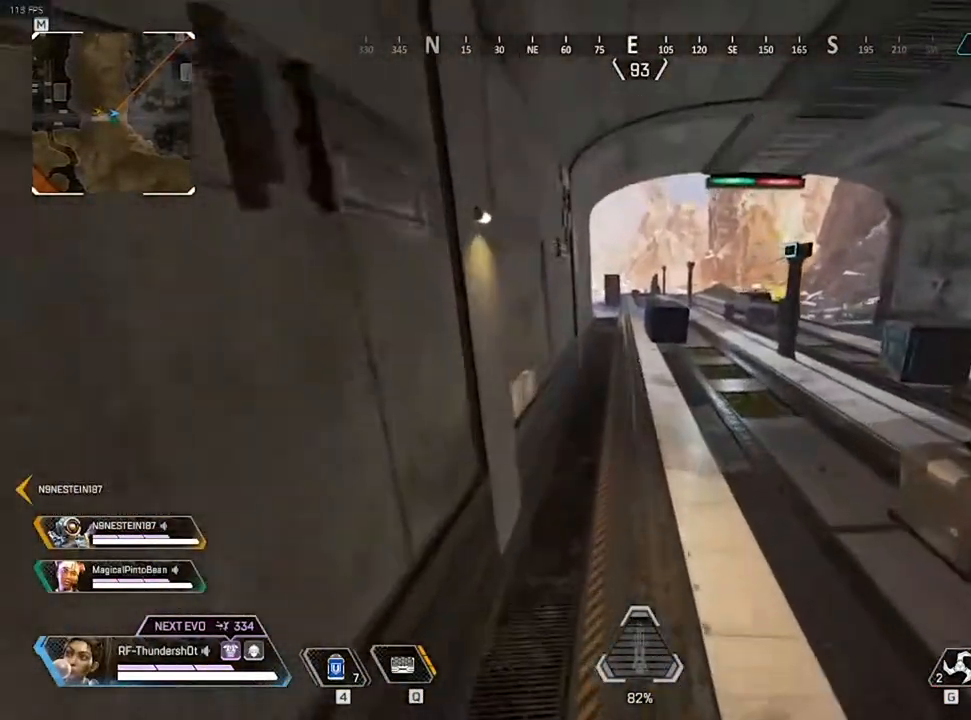
{"keys": ["shift", "w"], "events": [[417, "9", "up"], [500, "shift", "down"]]}
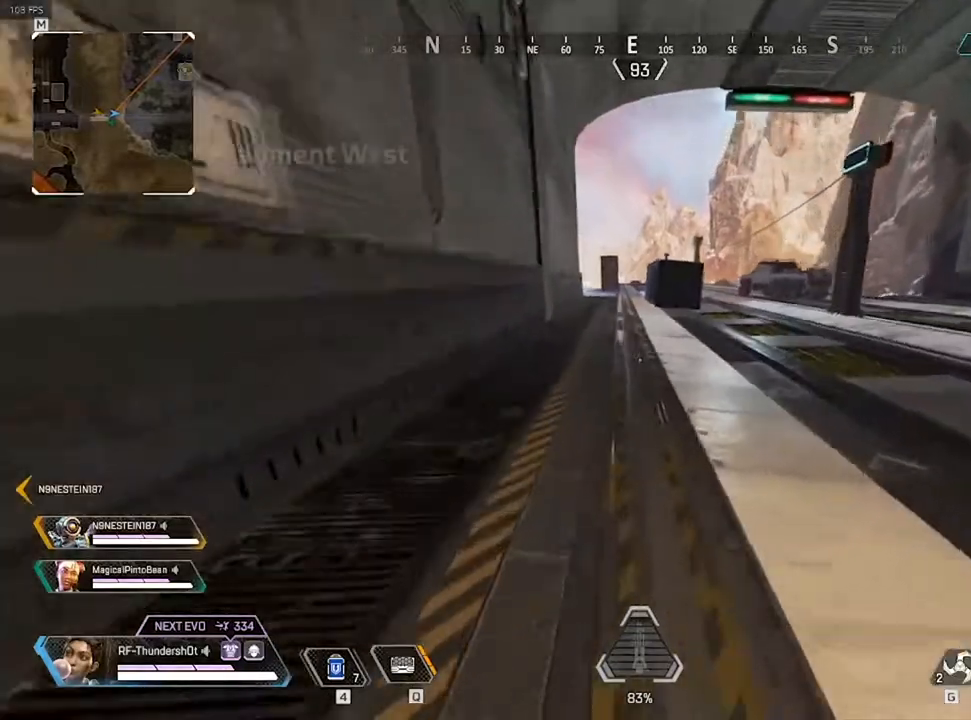
{"keys": ["shift", "w"], "events": []}
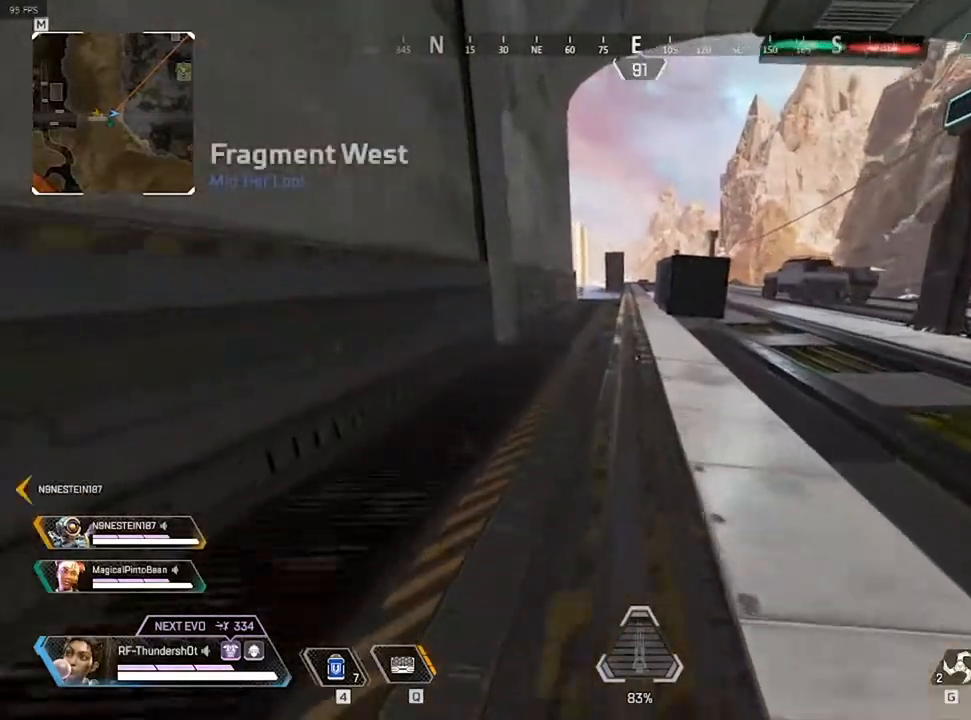
{"keys": ["shift", "w"], "events": []}
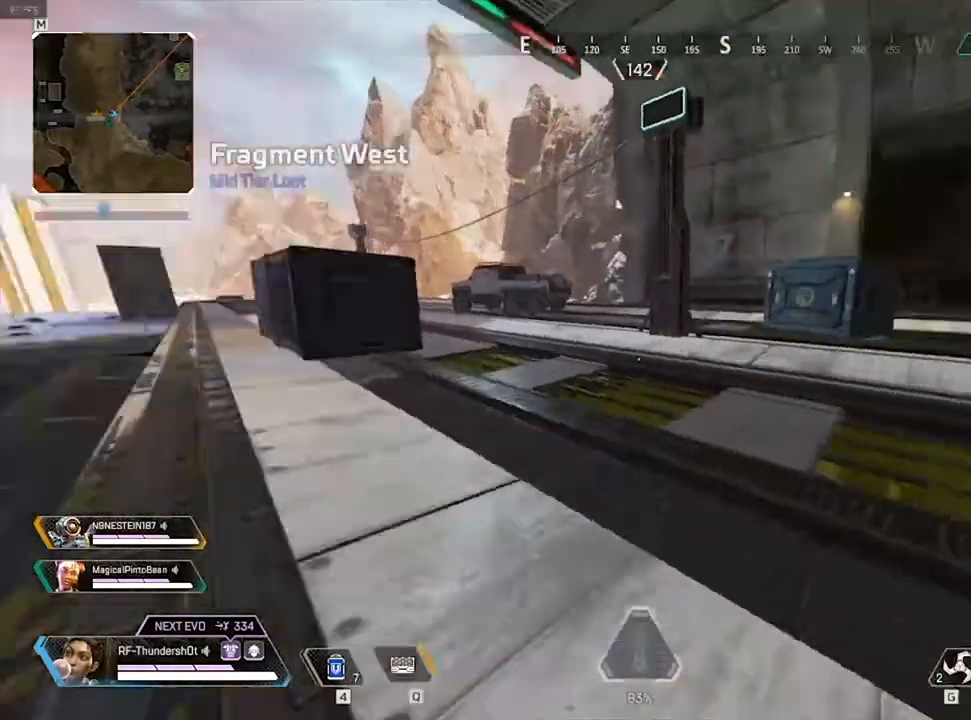
{"keys": ["shift", "w"], "events": [[67, "shift", "up"], [250, "shift", "down"]]}
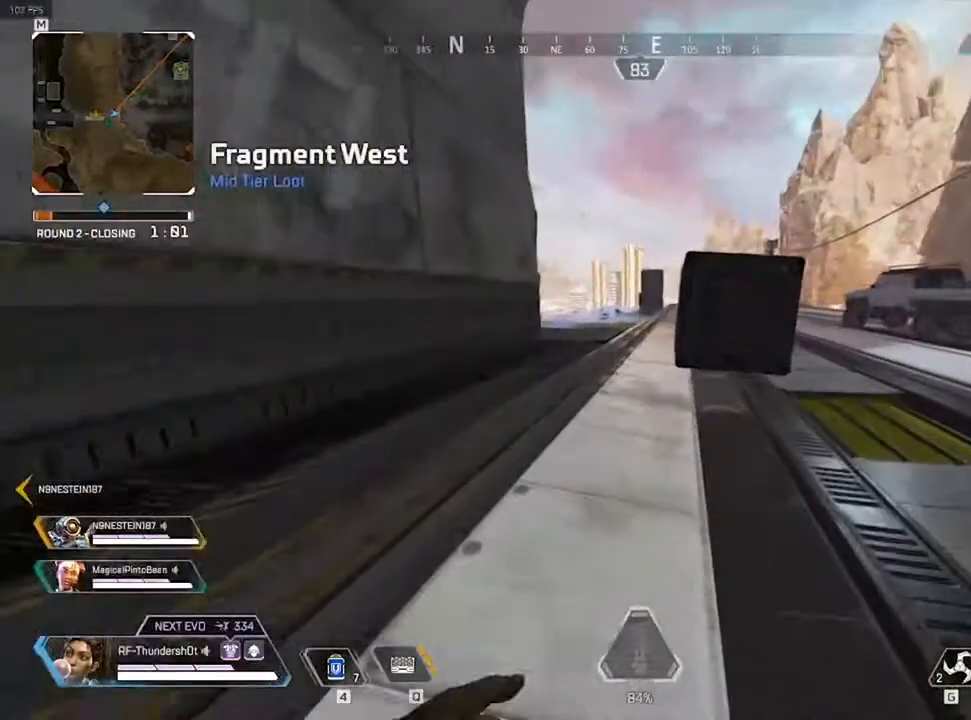
{"keys": ["shift", "w"], "events": []}